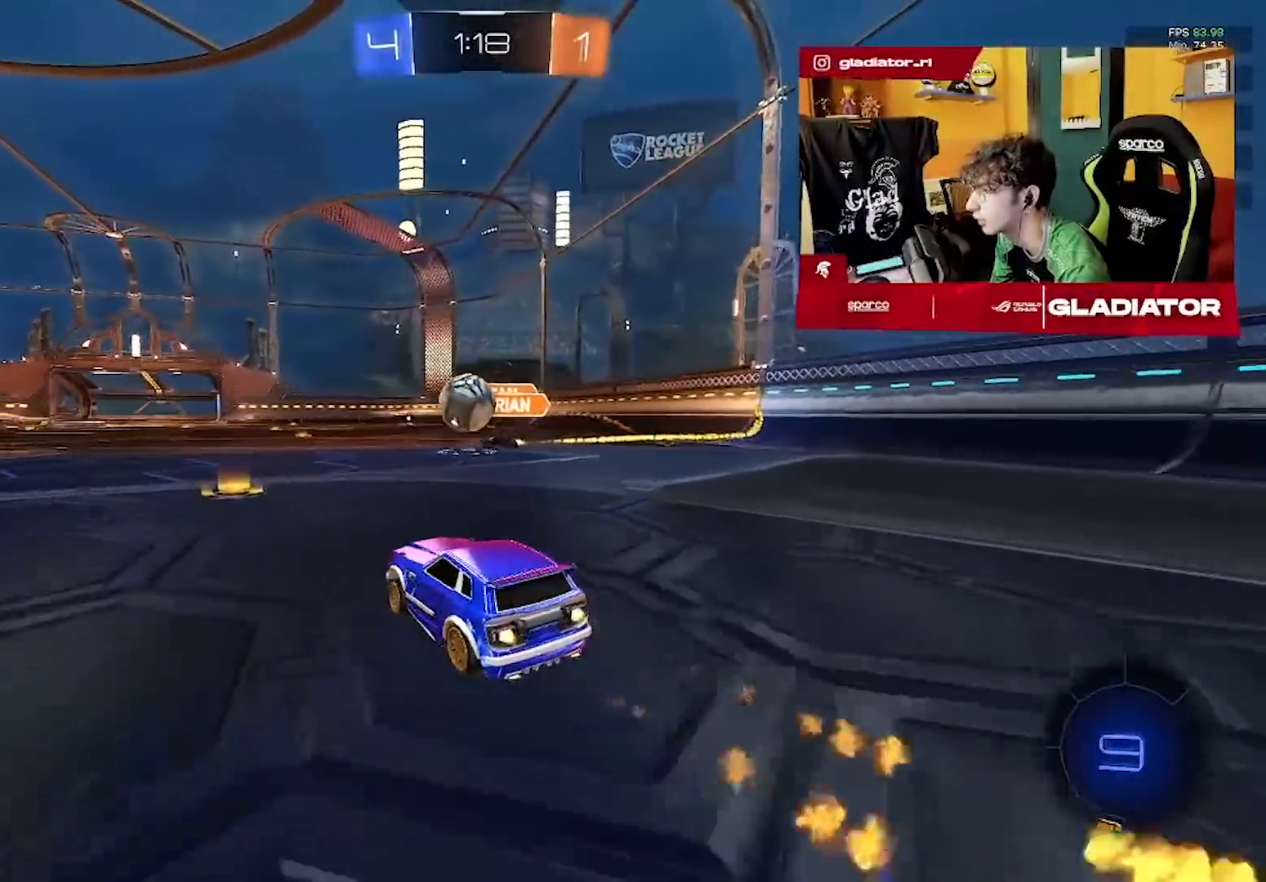
Gameplay with a controller (PlayStation layout); each line is a JSON object with the inputs held at the frame after it. "events" lists button and stick changes between this image and that frame as [ms after this image, input, new state], when the widget could be followed in between. Not read: right_stick.
{"buttons": ["CROSS", "L1", "R1", "R2"], "left_stick": "right", "events": [[450, "CROSS", "down"], [450, "L1", "down"], [450, "left_stick", "right"]]}
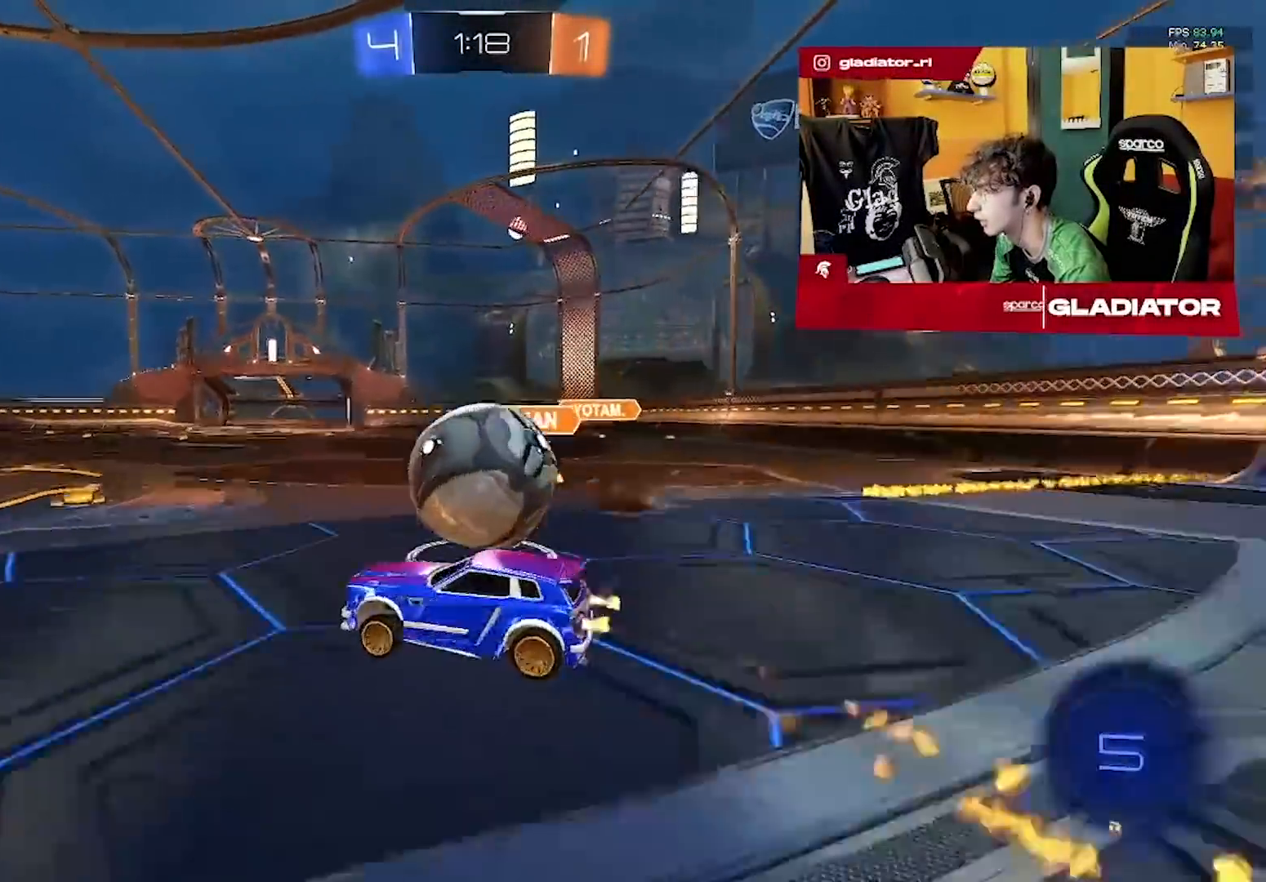
{"buttons": ["L1", "R1", "R2"], "left_stick": "right", "events": [[133, "CROSS", "up"]]}
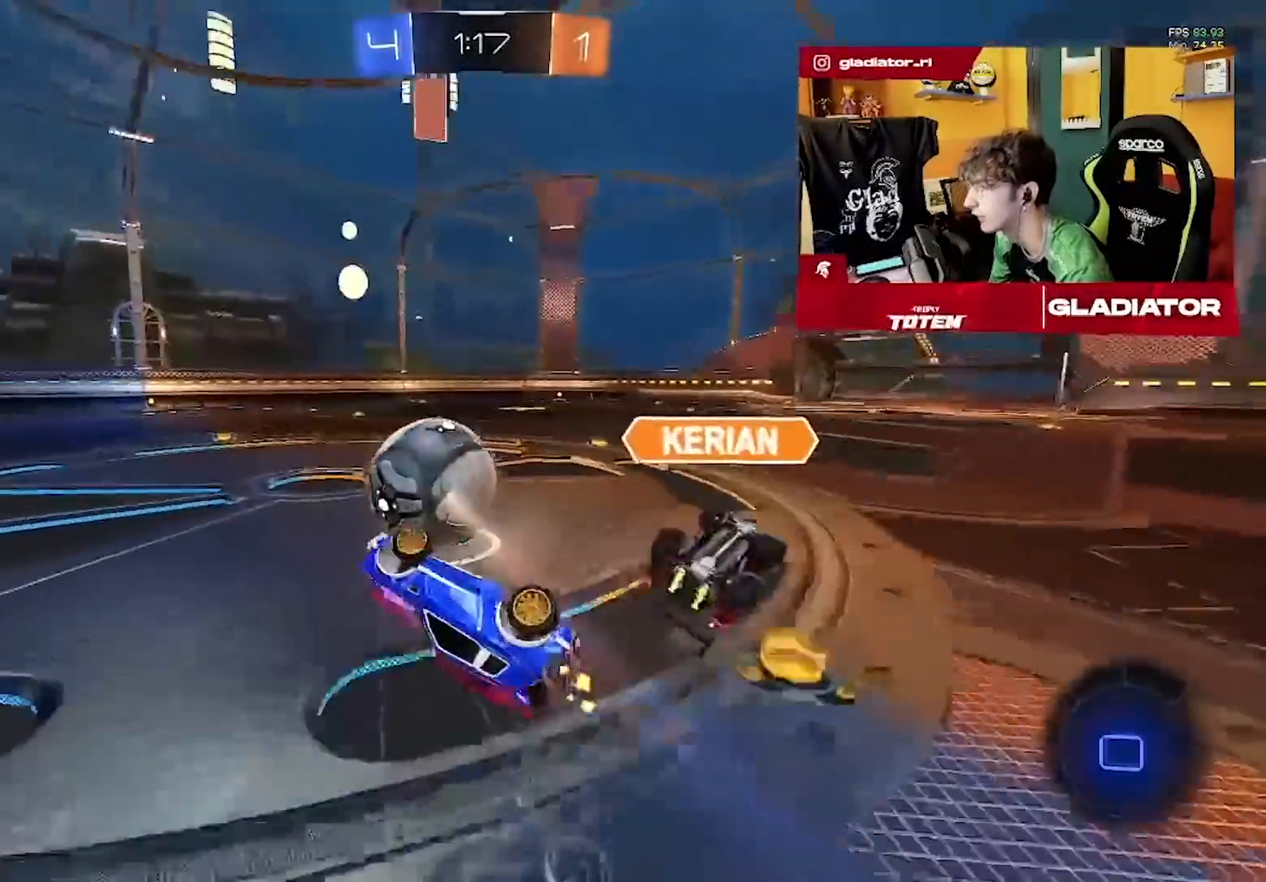
{"buttons": ["R2"], "left_stick": "center", "events": [[67, "R1", "up"], [283, "L1", "up"], [333, "left_stick", "center"]]}
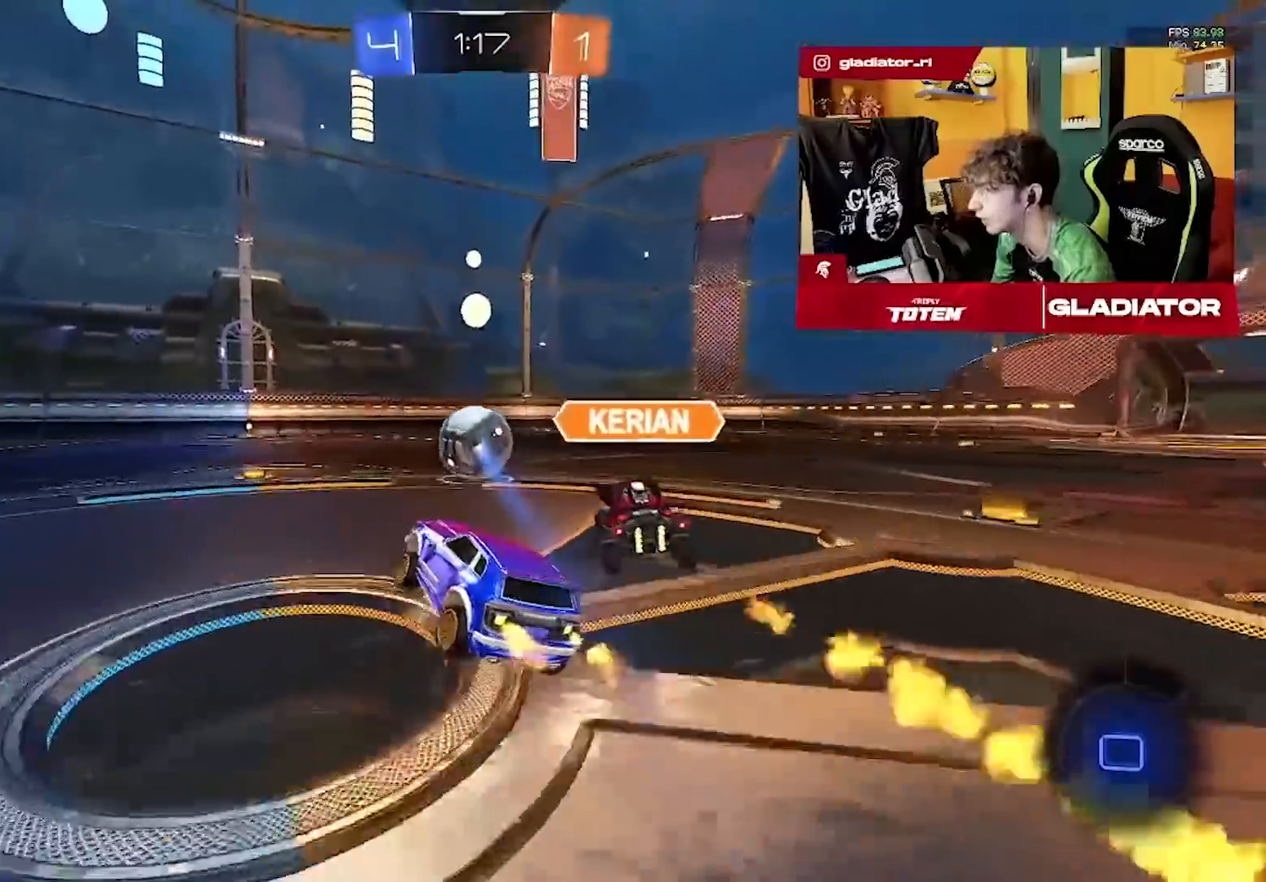
{"buttons": ["R1", "R2"], "left_stick": "down", "events": [[83, "left_stick", "left"], [217, "left_stick", "up-left"], [250, "L1", "down"], [300, "R1", "down"], [400, "L1", "up"], [417, "left_stick", "down"]]}
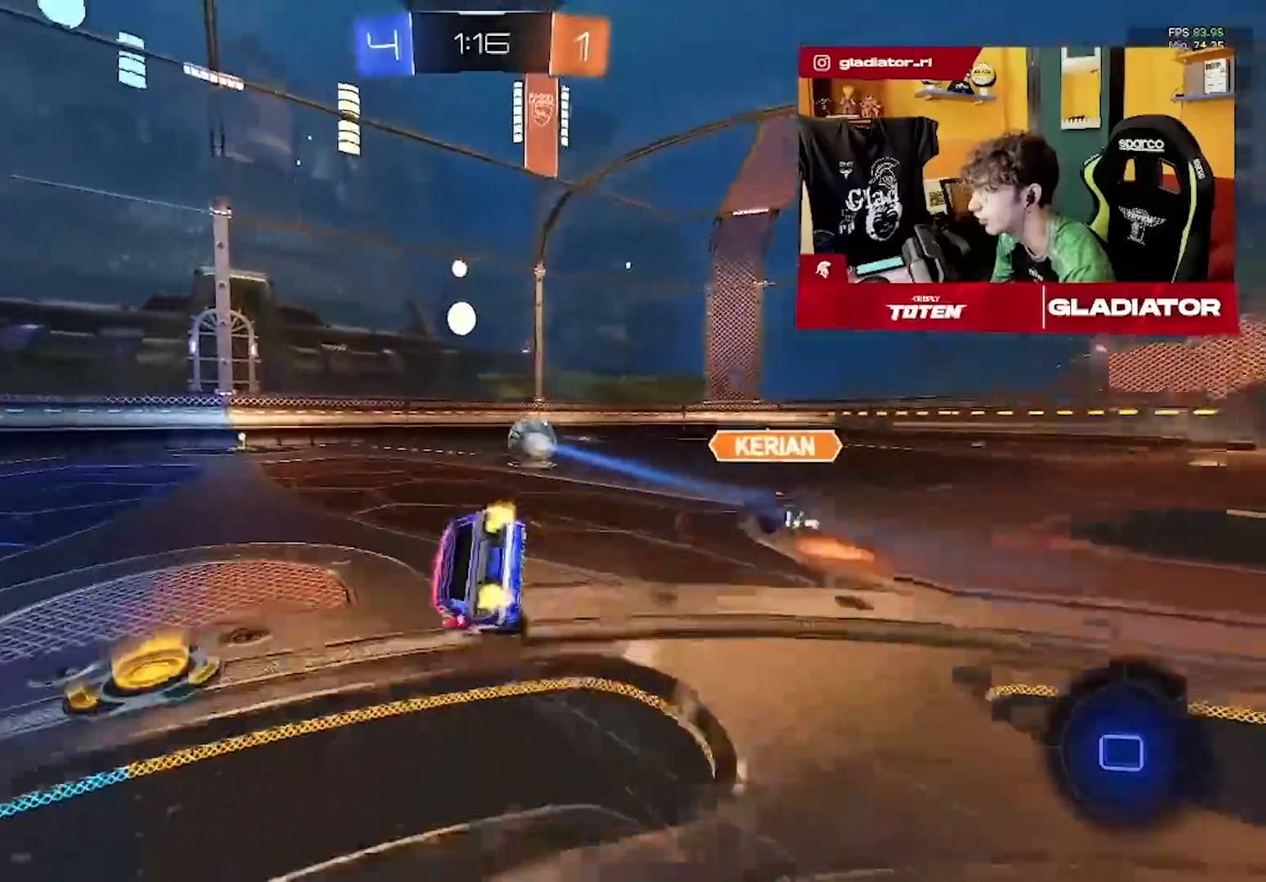
{"buttons": ["L1", "R1", "R2"], "left_stick": "down-left", "events": [[200, "left_stick", "down-left"], [250, "L1", "down"]]}
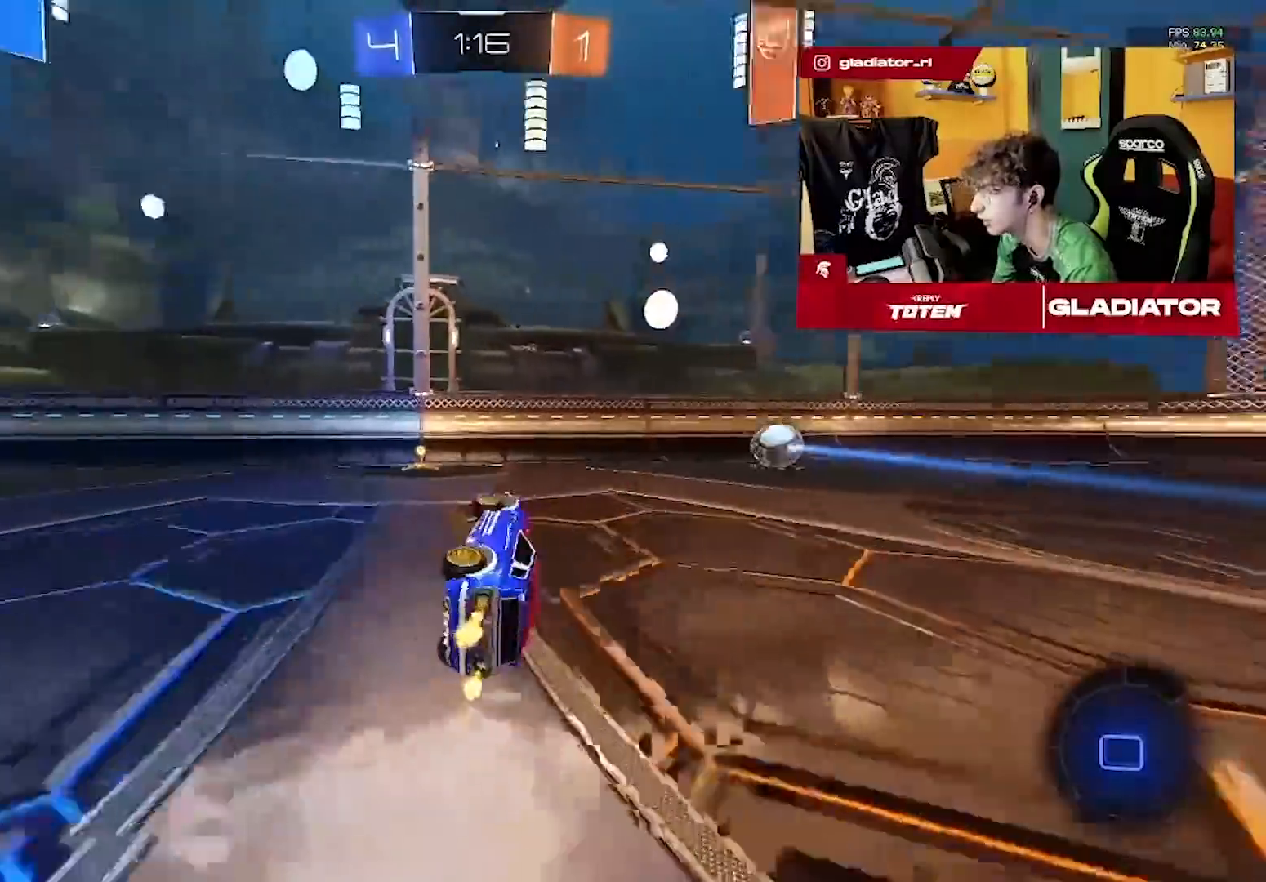
{"buttons": ["R2"], "left_stick": "up-right", "events": [[50, "R1", "up"], [133, "L1", "up"], [183, "left_stick", "down"], [317, "left_stick", "center"], [417, "left_stick", "up-right"]]}
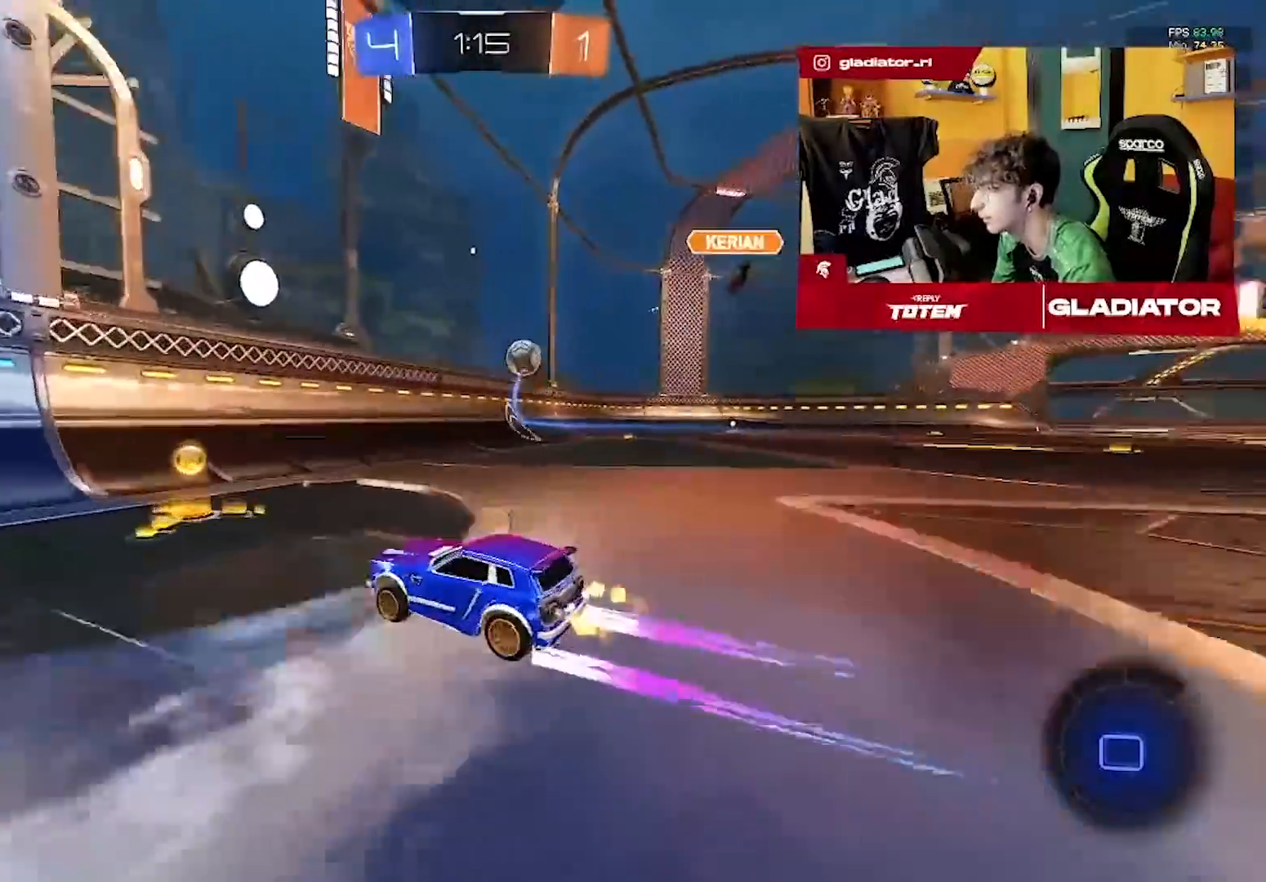
{"buttons": [], "left_stick": "left", "events": [[333, "left_stick", "center"], [483, "R2", "up"], [500, "left_stick", "left"]]}
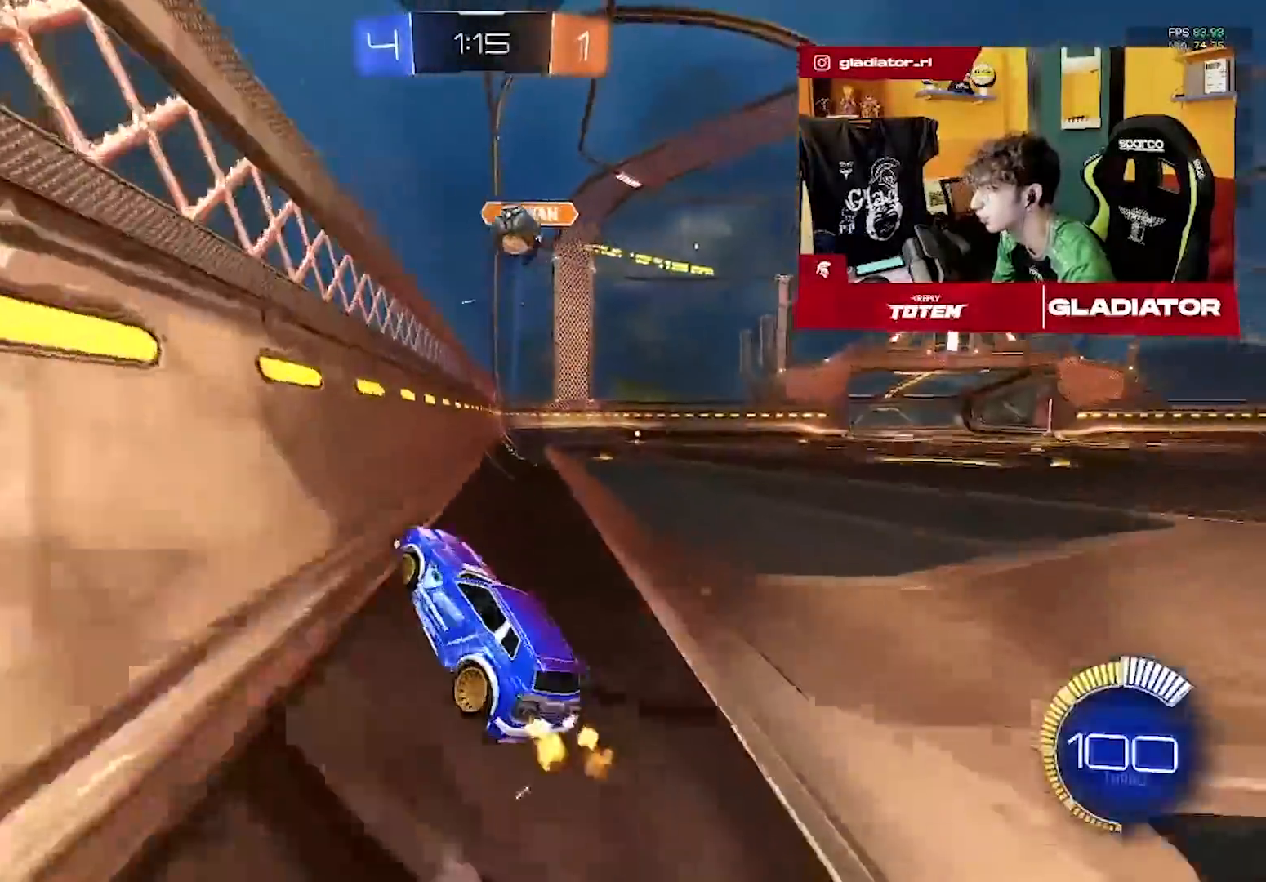
{"buttons": ["L2"], "left_stick": "down-left", "events": [[33, "R2", "down"], [183, "left_stick", "center"], [283, "left_stick", "right"], [333, "L2", "down"], [350, "R2", "up"], [367, "left_stick", "down"], [417, "left_stick", "down-left"]]}
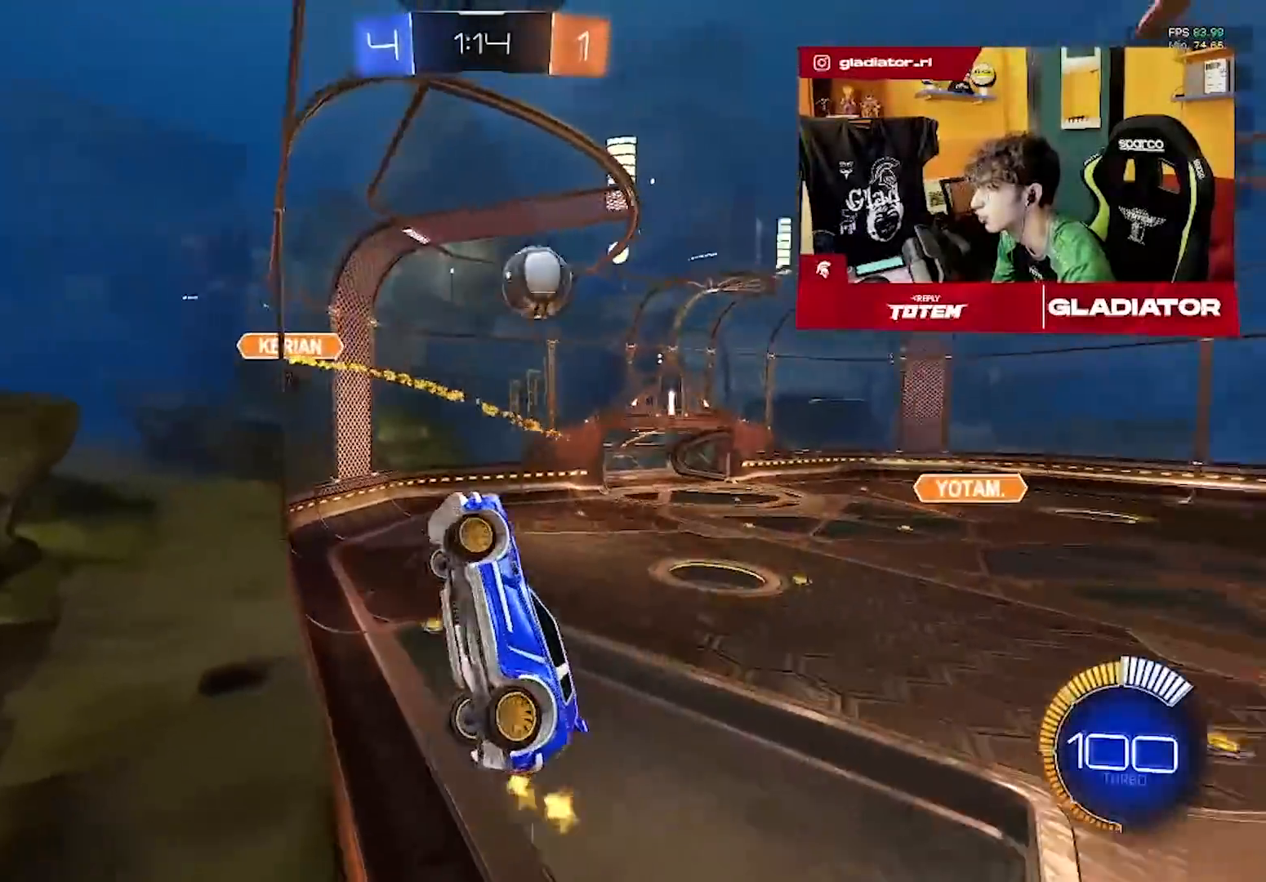
{"buttons": ["CROSS", "L2"], "left_stick": "down-left", "events": [[350, "CROSS", "down"], [400, "SQUARE", "down"], [450, "SQUARE", "up"]]}
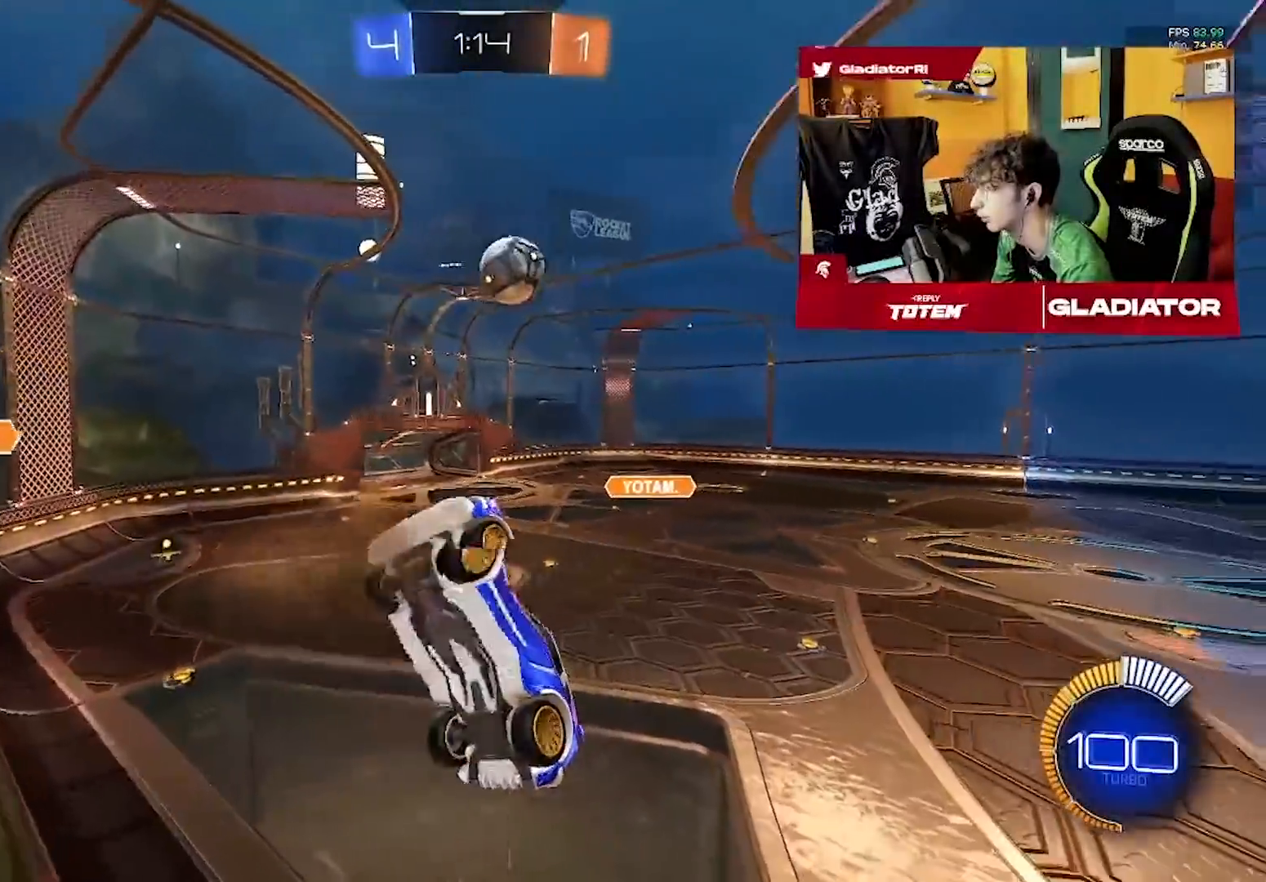
{"buttons": ["L1"], "left_stick": "left"}
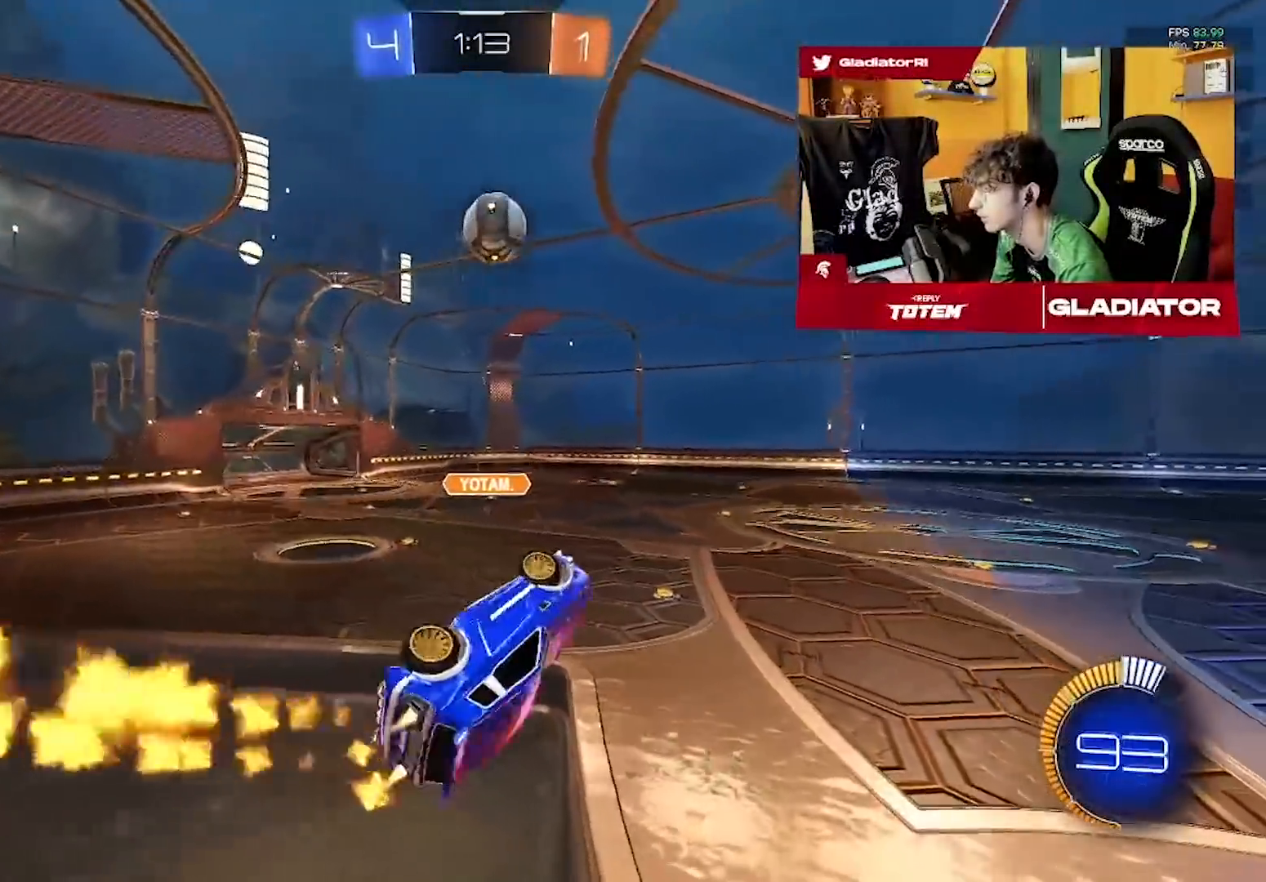
{"buttons": ["R1", "R2"], "left_stick": "center", "events": [[17, "L1", "up"], [17, "R1", "down"], [33, "left_stick", "up-left"], [67, "L1", "down"], [117, "R1", "up"], [167, "L1", "up"], [200, "R1", "down"], [250, "left_stick", "center"], [267, "R2", "down"]]}
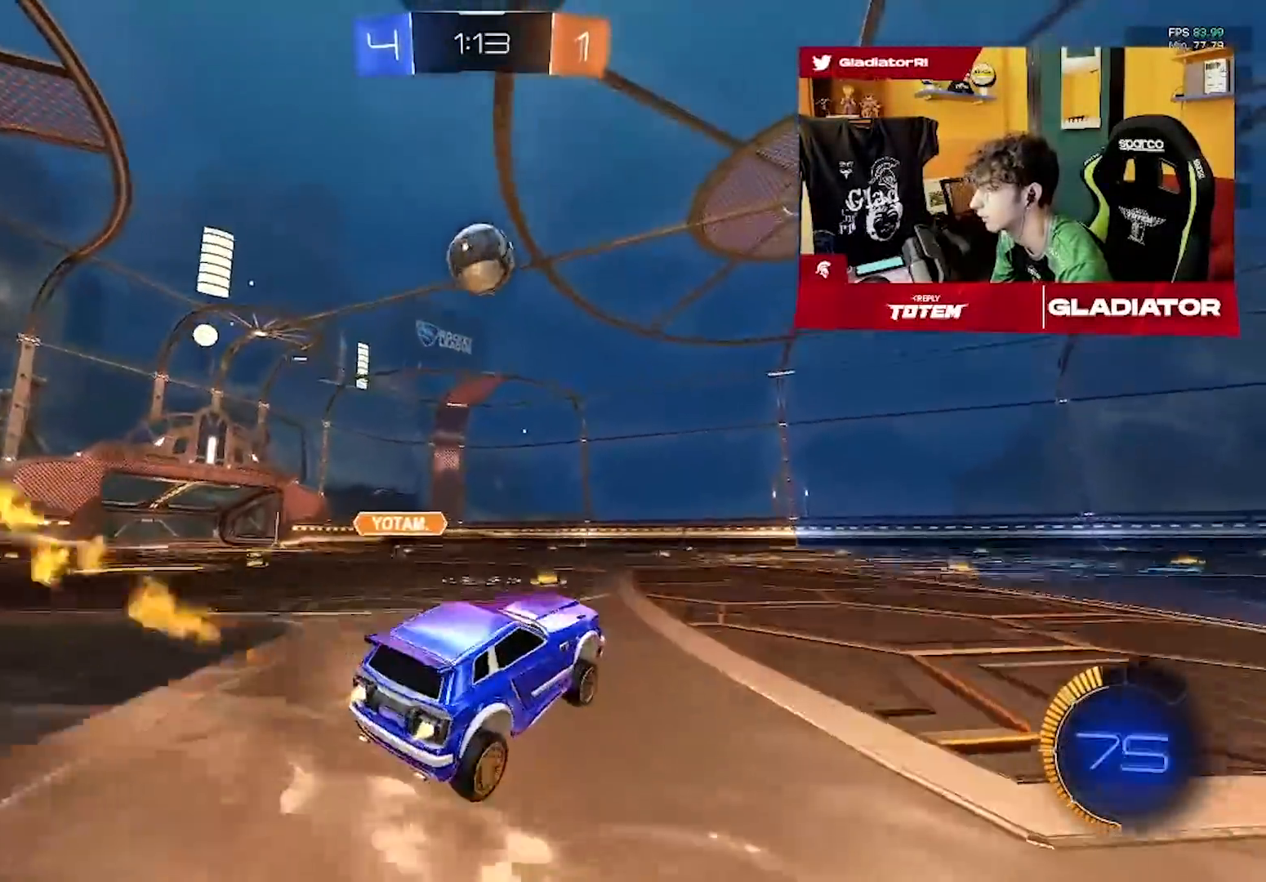
{"buttons": ["R1", "R2"], "left_stick": "up-left", "events": [[100, "left_stick", "down-left"], [150, "CROSS", "down"], [150, "R1", "up"], [217, "L3", "down"], [217, "R1", "down"], [217, "left_stick", "down"], [233, "SQUARE", "down"], [317, "L3", "up"], [350, "SQUARE", "up"], [367, "CROSS", "up"], [417, "left_stick", "up-left"]]}
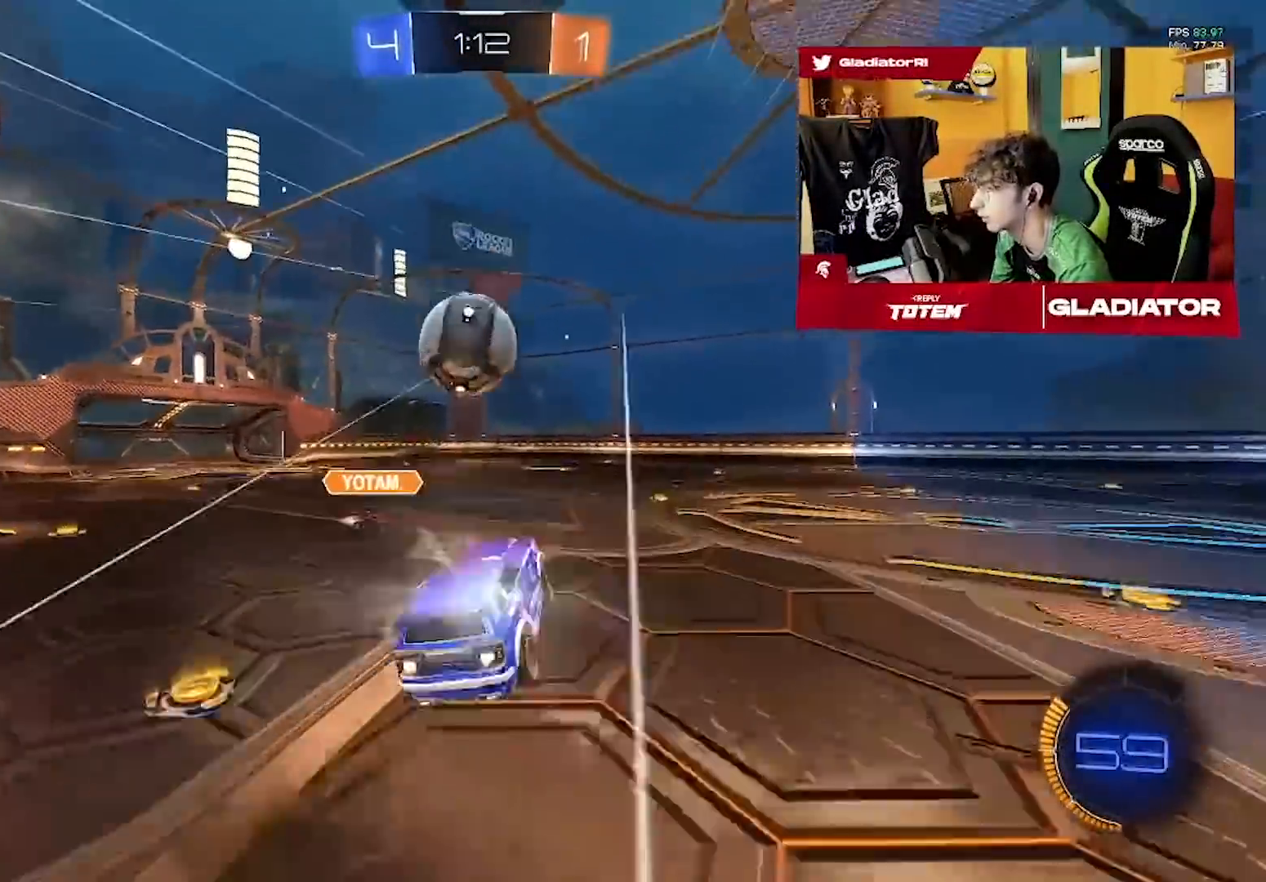
{"buttons": ["R2"], "left_stick": "down", "events": [[83, "left_stick", "down"], [317, "L3", "down"], [433, "L3", "up"], [500, "R1", "up"]]}
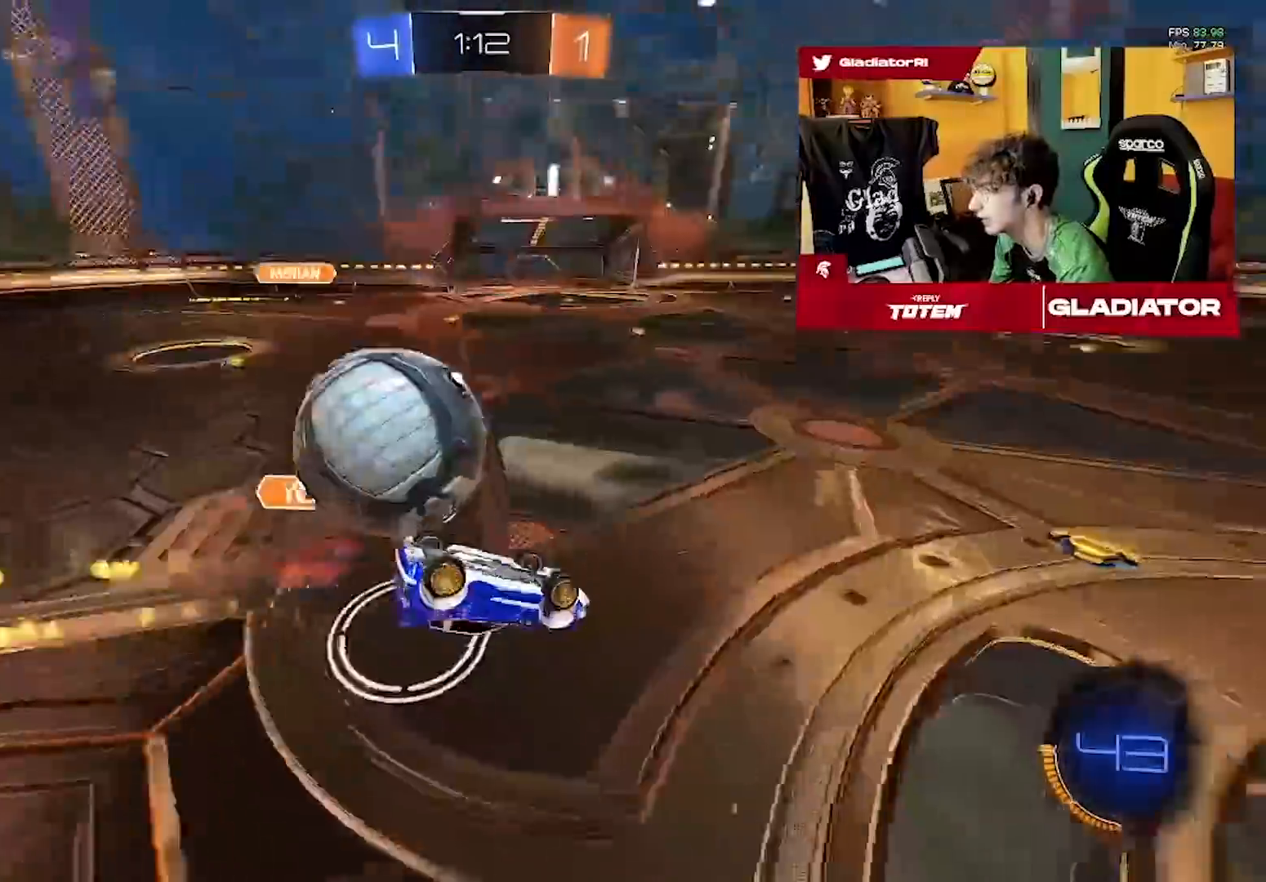
{"buttons": ["R2"], "left_stick": "down-right", "events": [[133, "left_stick", "down-left"], [150, "L1", "down"], [417, "left_stick", "down-right"], [433, "L1", "up"]]}
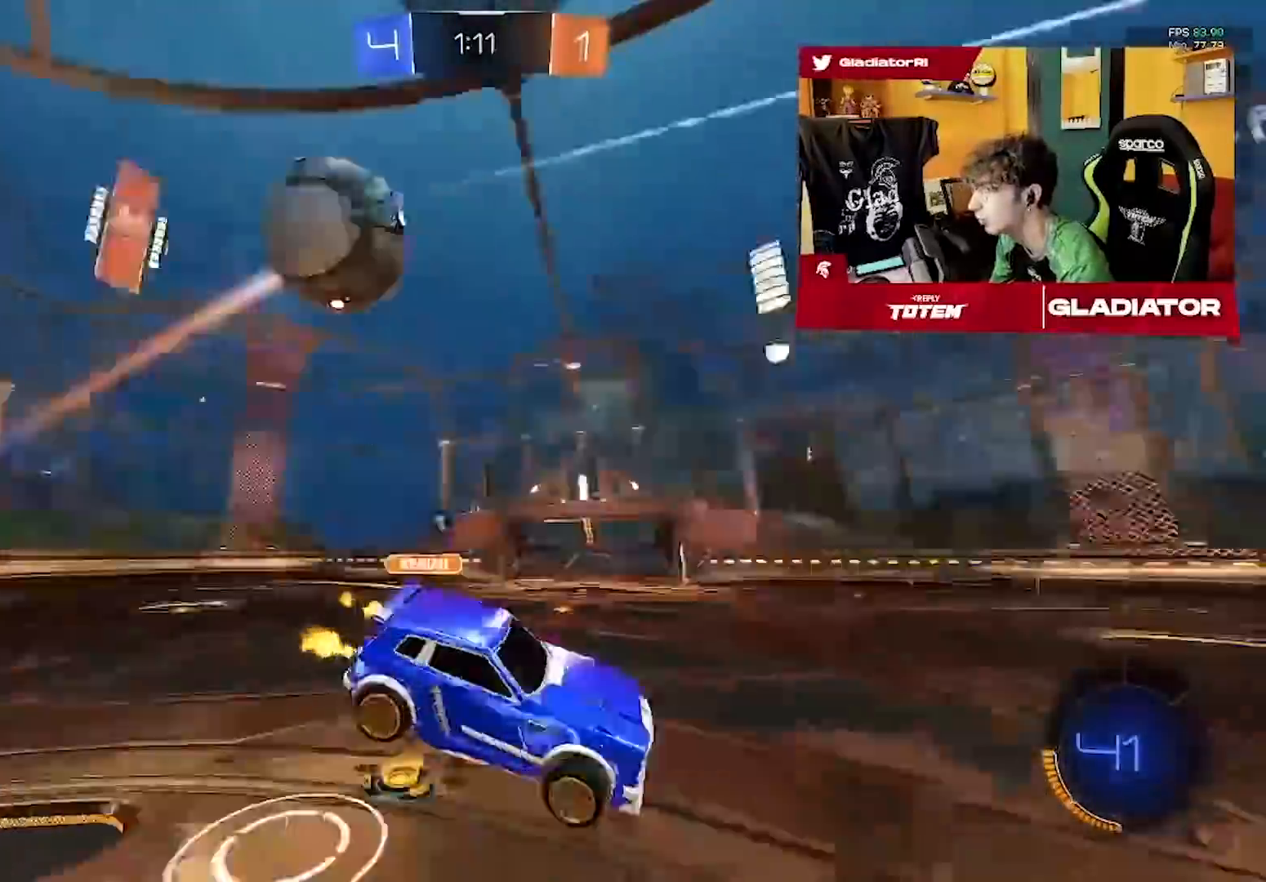
{"buttons": ["R2"], "left_stick": "center", "events": [[33, "R1", "down"], [67, "left_stick", "center"], [150, "R2", "up"], [167, "left_stick", "down-right"], [200, "R2", "down"], [283, "R1", "up"], [300, "left_stick", "center"]]}
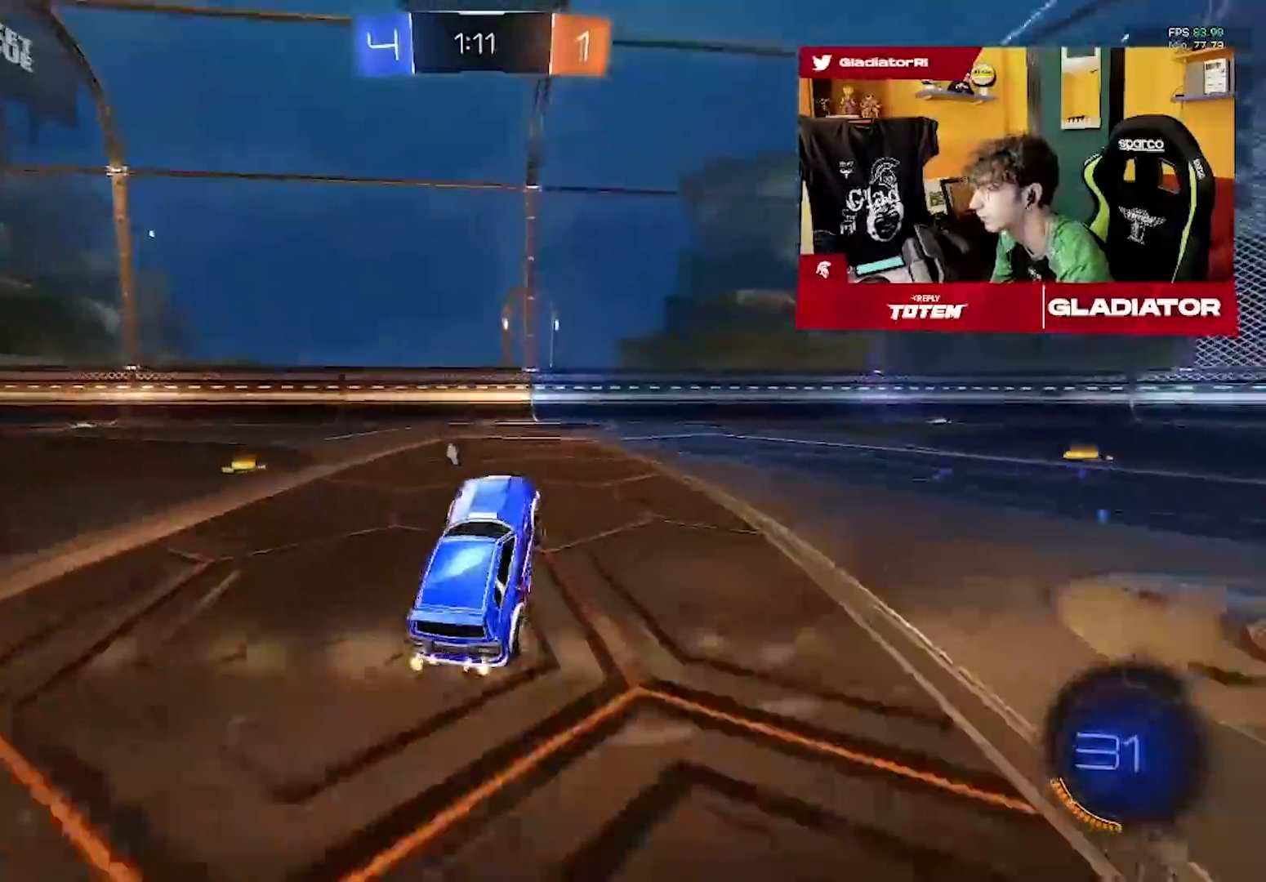
{"buttons": ["R2"], "left_stick": "center", "events": [[117, "R1", "down"], [133, "left_stick", "up-right"], [417, "R1", "up"], [433, "left_stick", "center"]]}
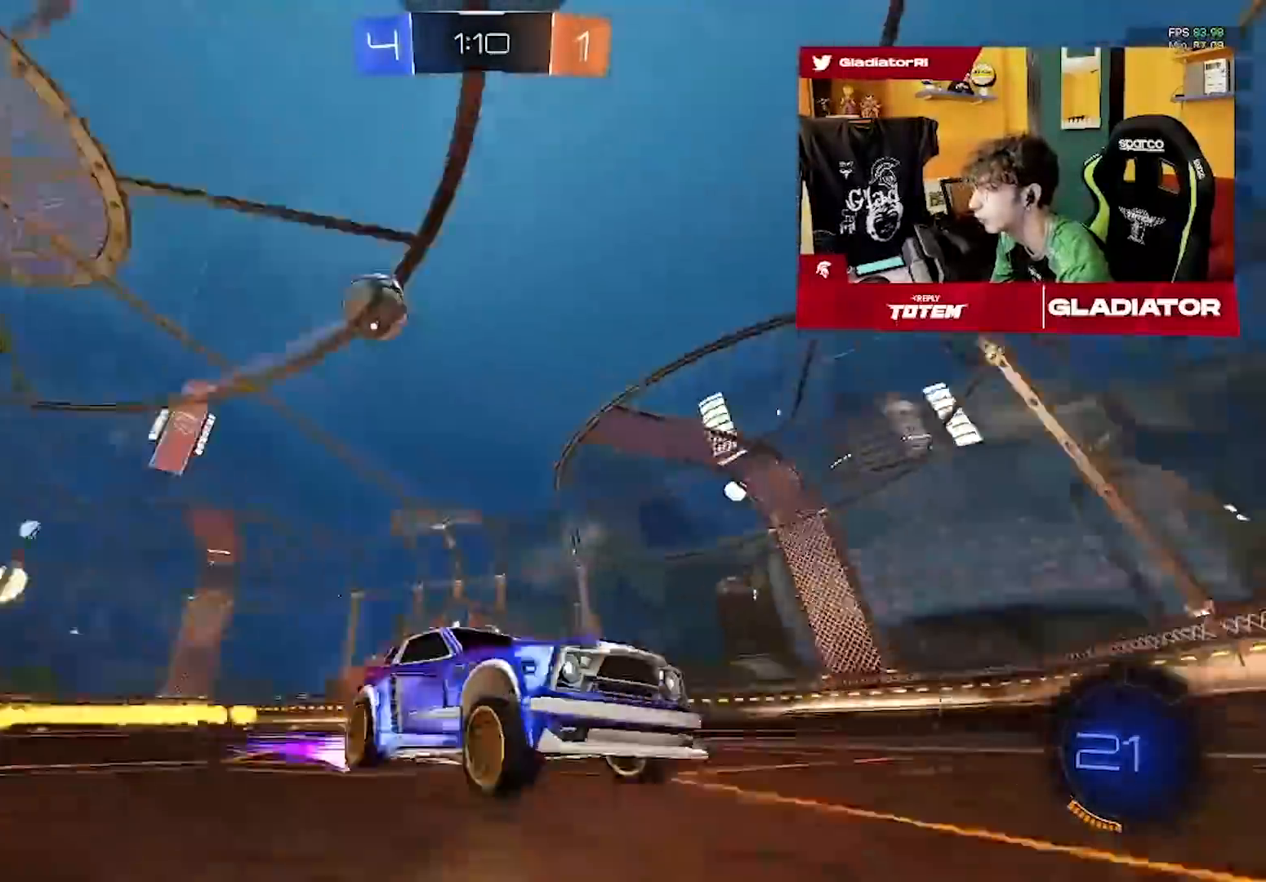
{"buttons": ["R2"], "left_stick": "left", "events": [[117, "left_stick", "left"], [350, "left_stick", "center"], [450, "left_stick", "left"]]}
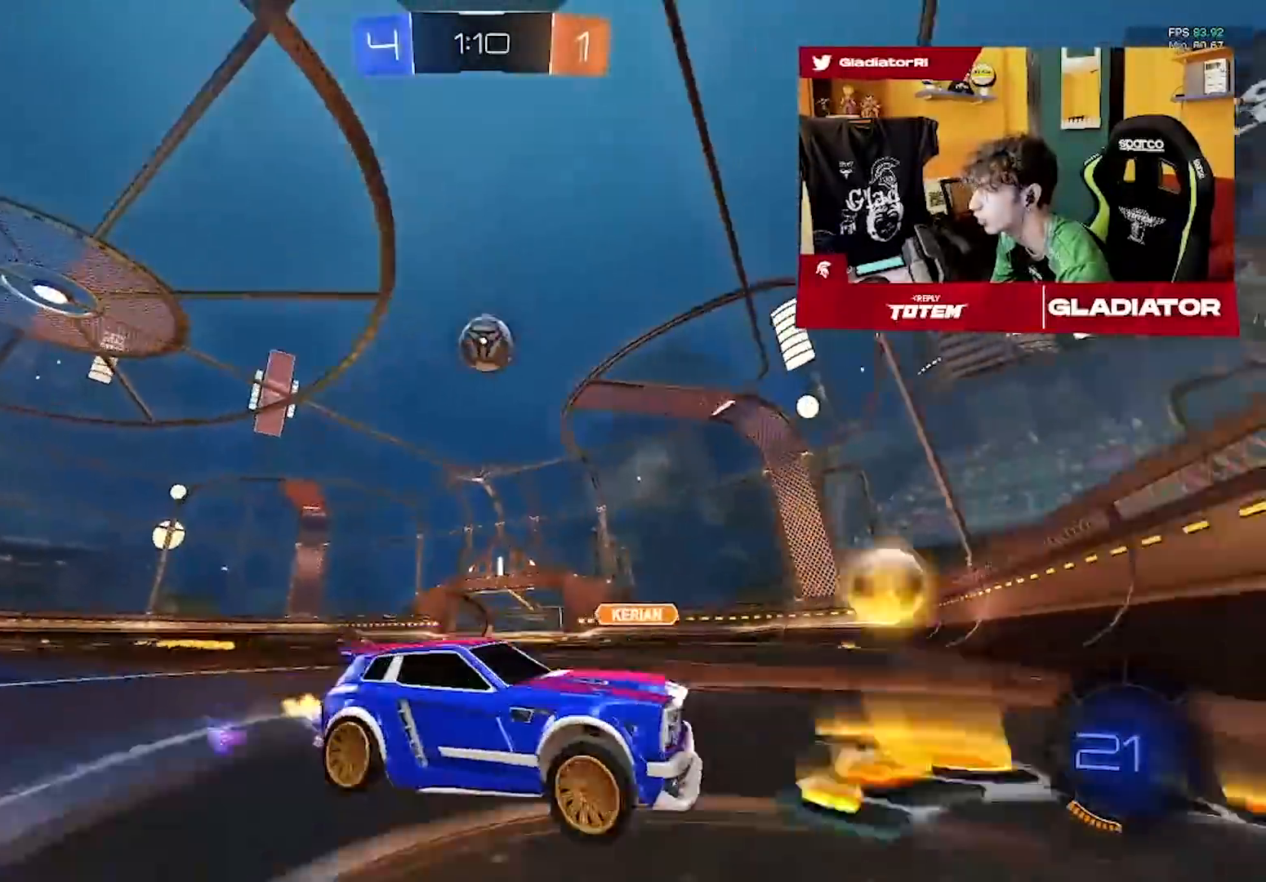
{"buttons": ["R1", "R2"], "left_stick": "left", "events": [[67, "left_stick", "center"], [217, "left_stick", "right"], [267, "left_stick", "center"], [350, "left_stick", "left"], [383, "R1", "down"]]}
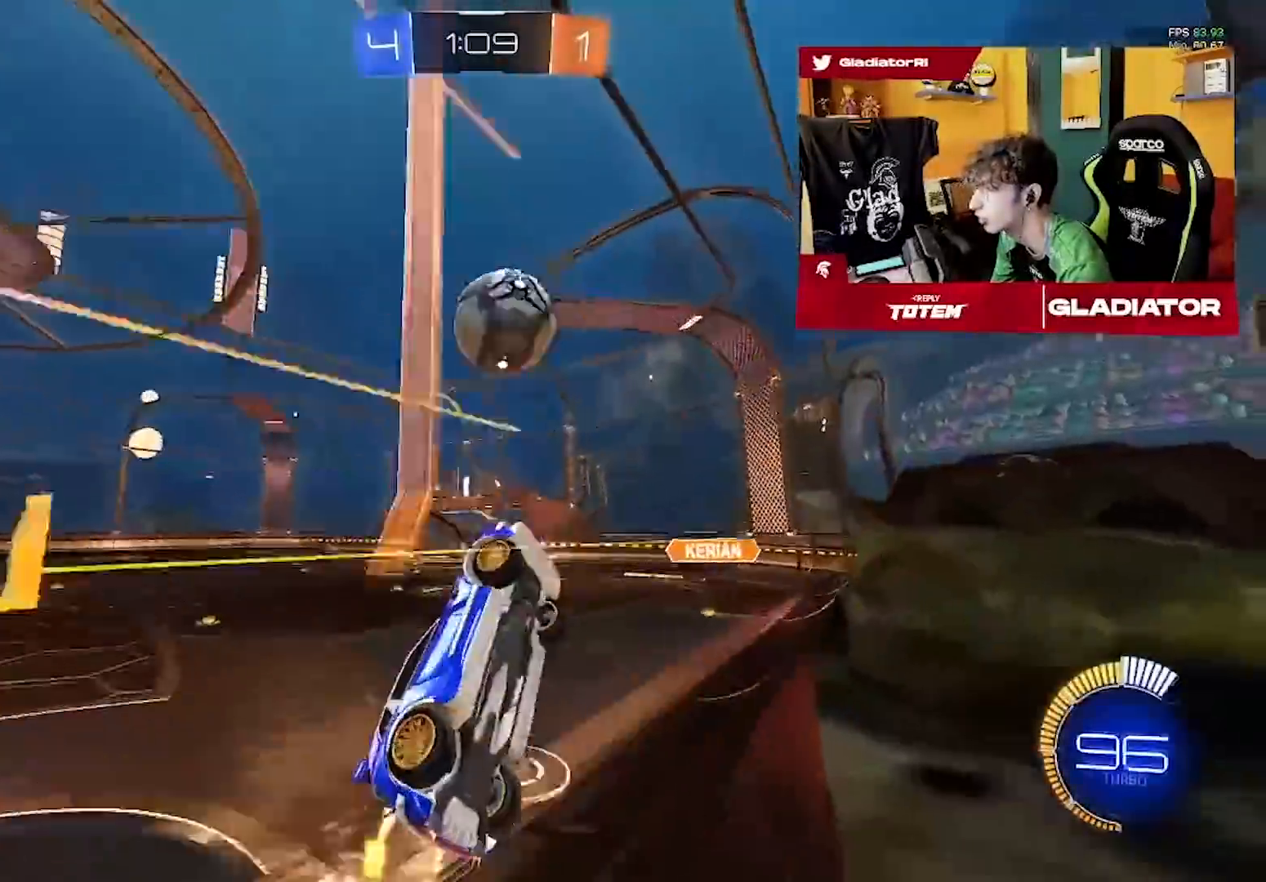
{"buttons": ["R2"], "left_stick": "down-left"}
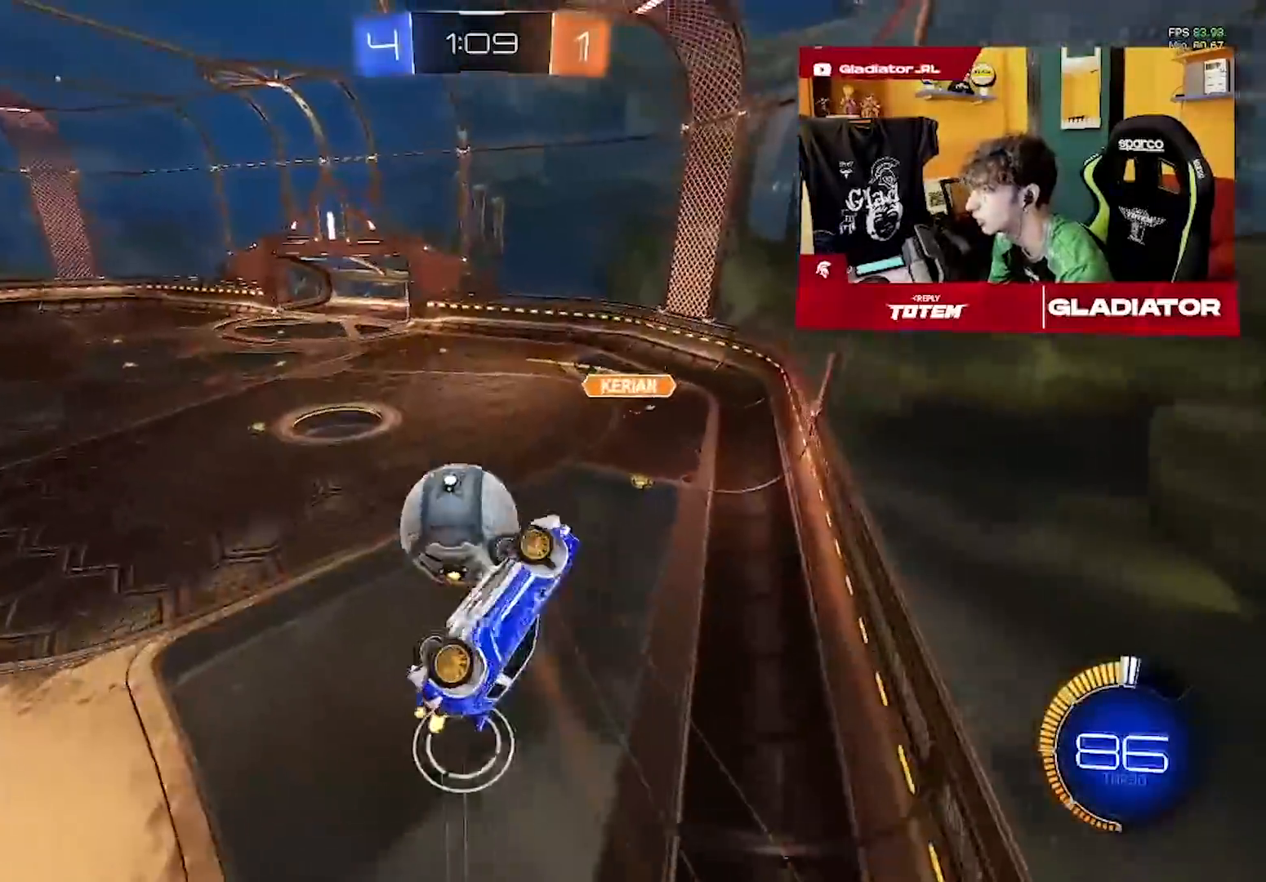
{"buttons": ["R1", "R2"], "left_stick": "down-left", "events": [[67, "left_stick", "up-left"], [233, "R1", "down"], [233, "left_stick", "down-left"]]}
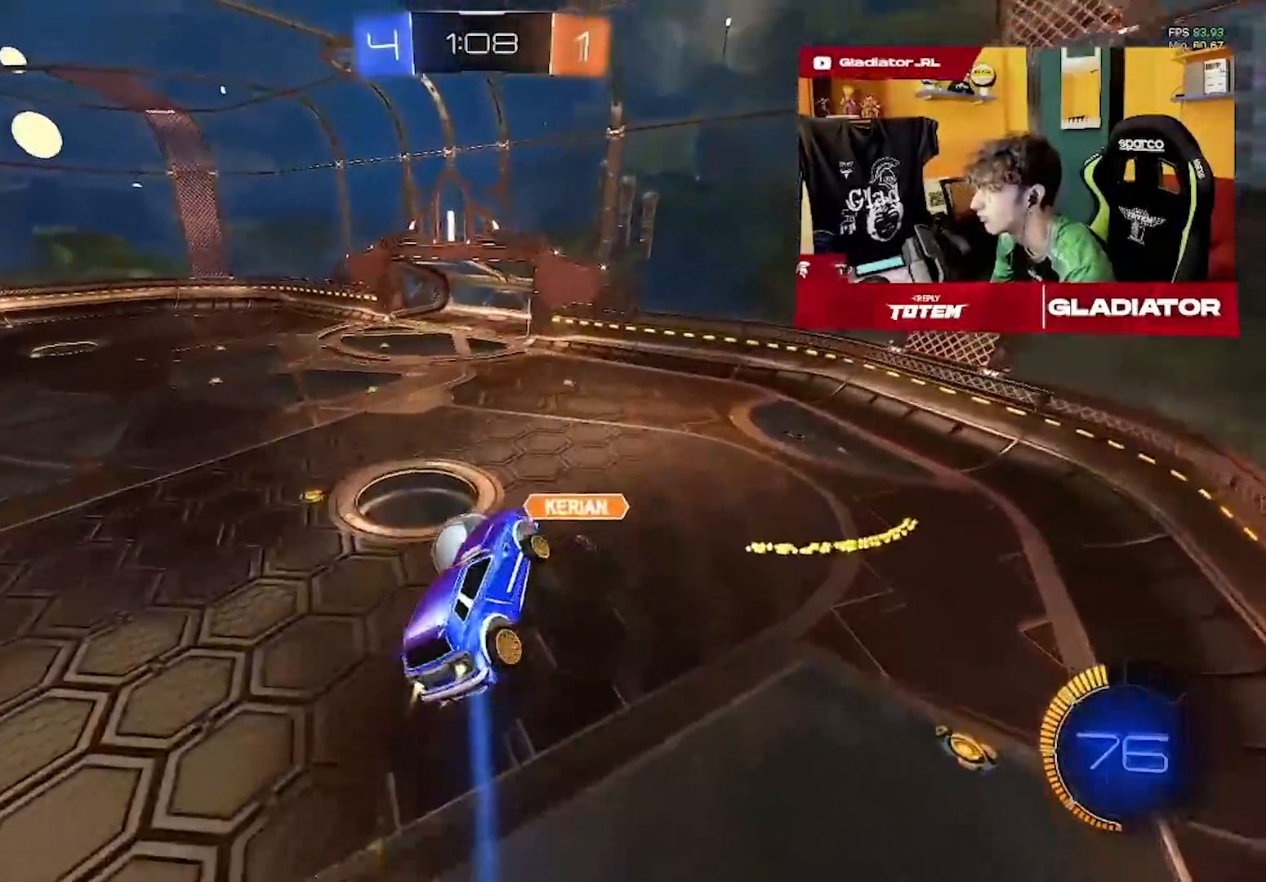
{"buttons": ["R2"], "left_stick": "center"}
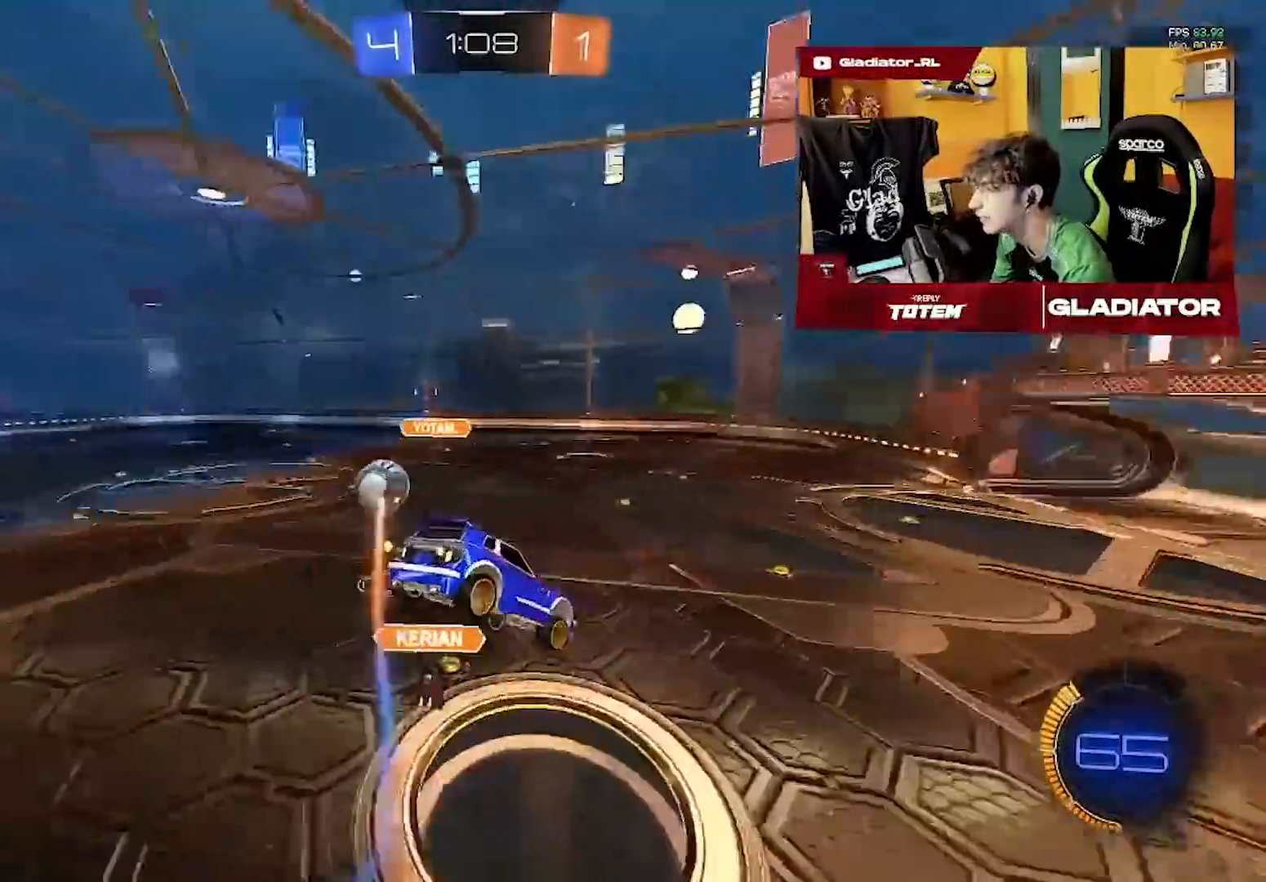
{"buttons": ["R2"], "left_stick": "center"}
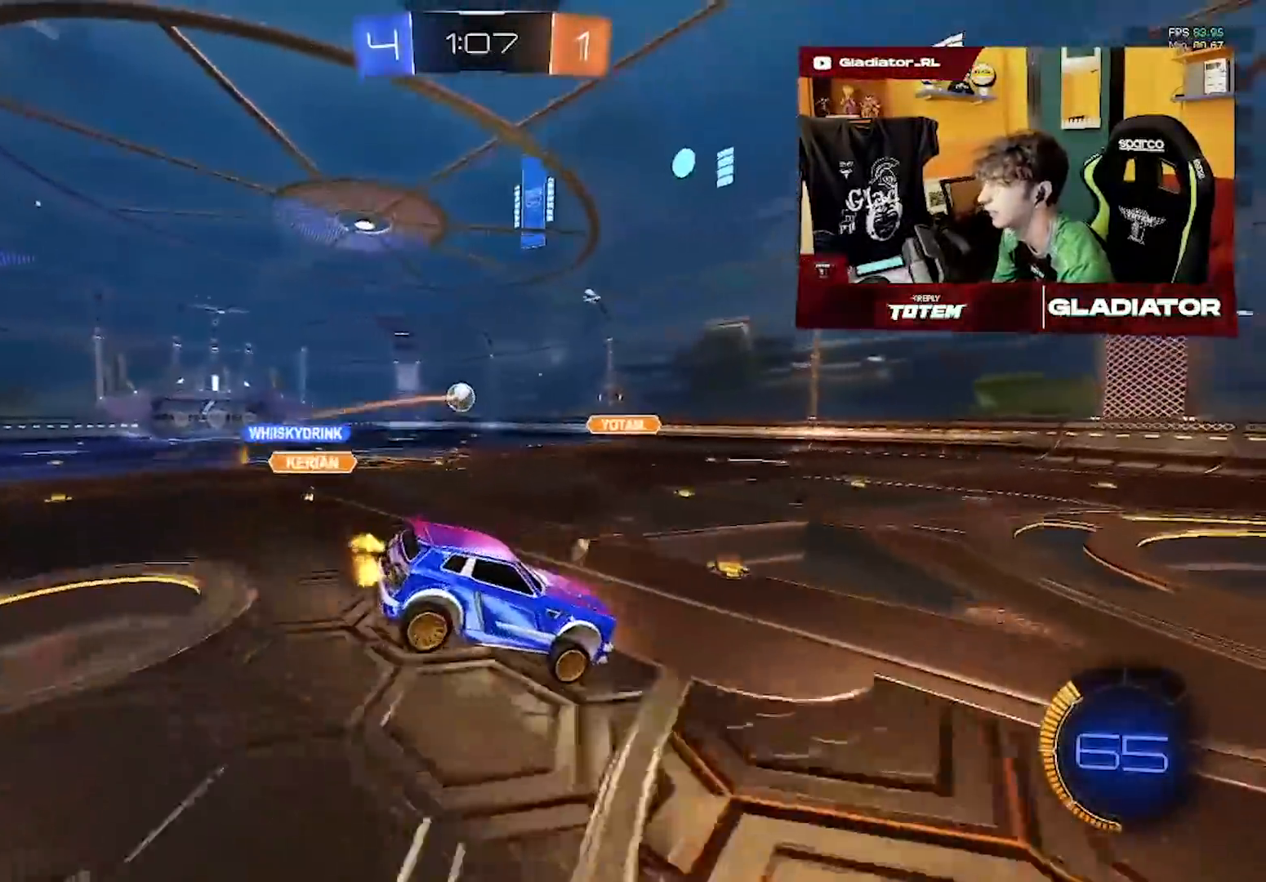
{"buttons": ["R1", "R2"], "left_stick": "left", "events": [[133, "left_stick", "left"], [233, "R1", "down"]]}
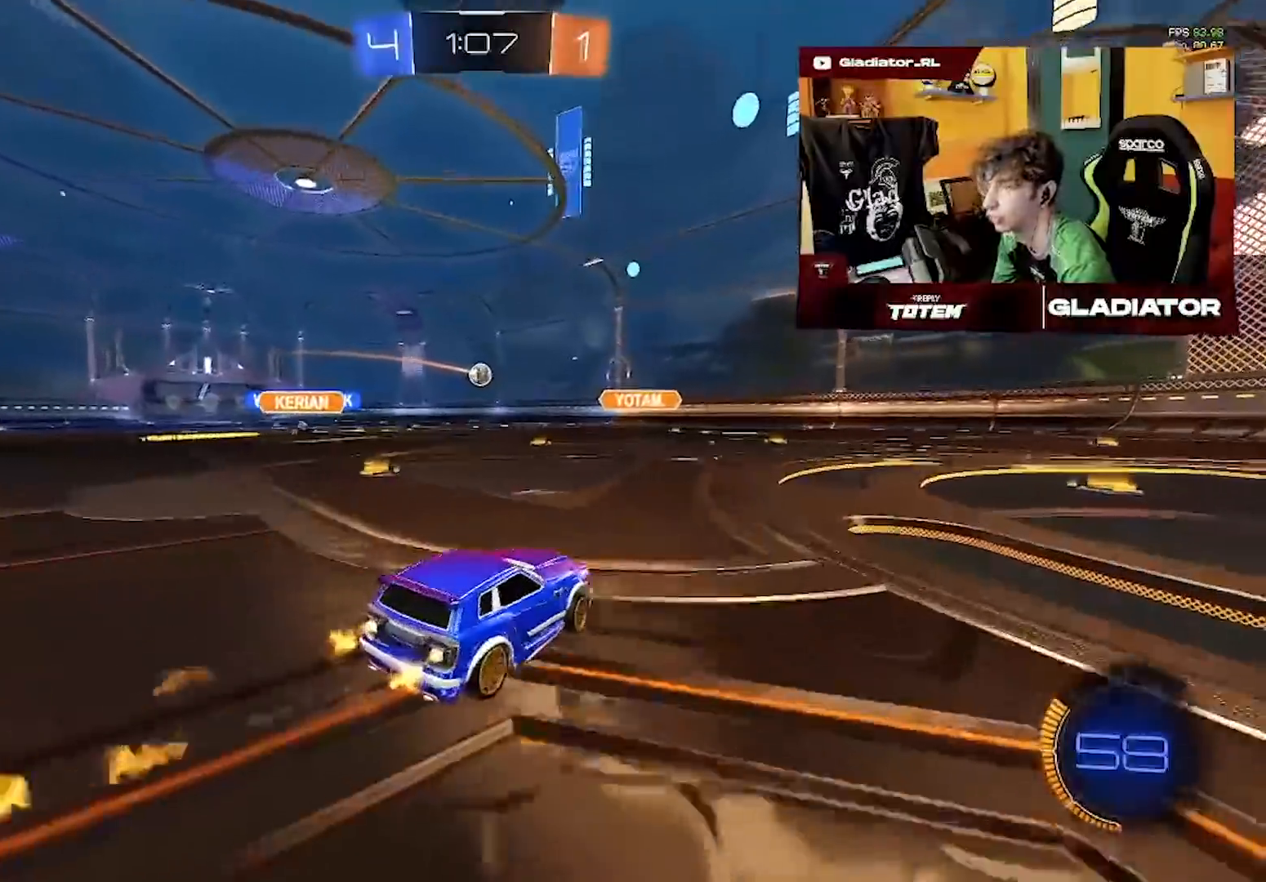
{"buttons": ["R1", "R2"], "left_stick": "up-left", "events": [[400, "left_stick", "up-left"]]}
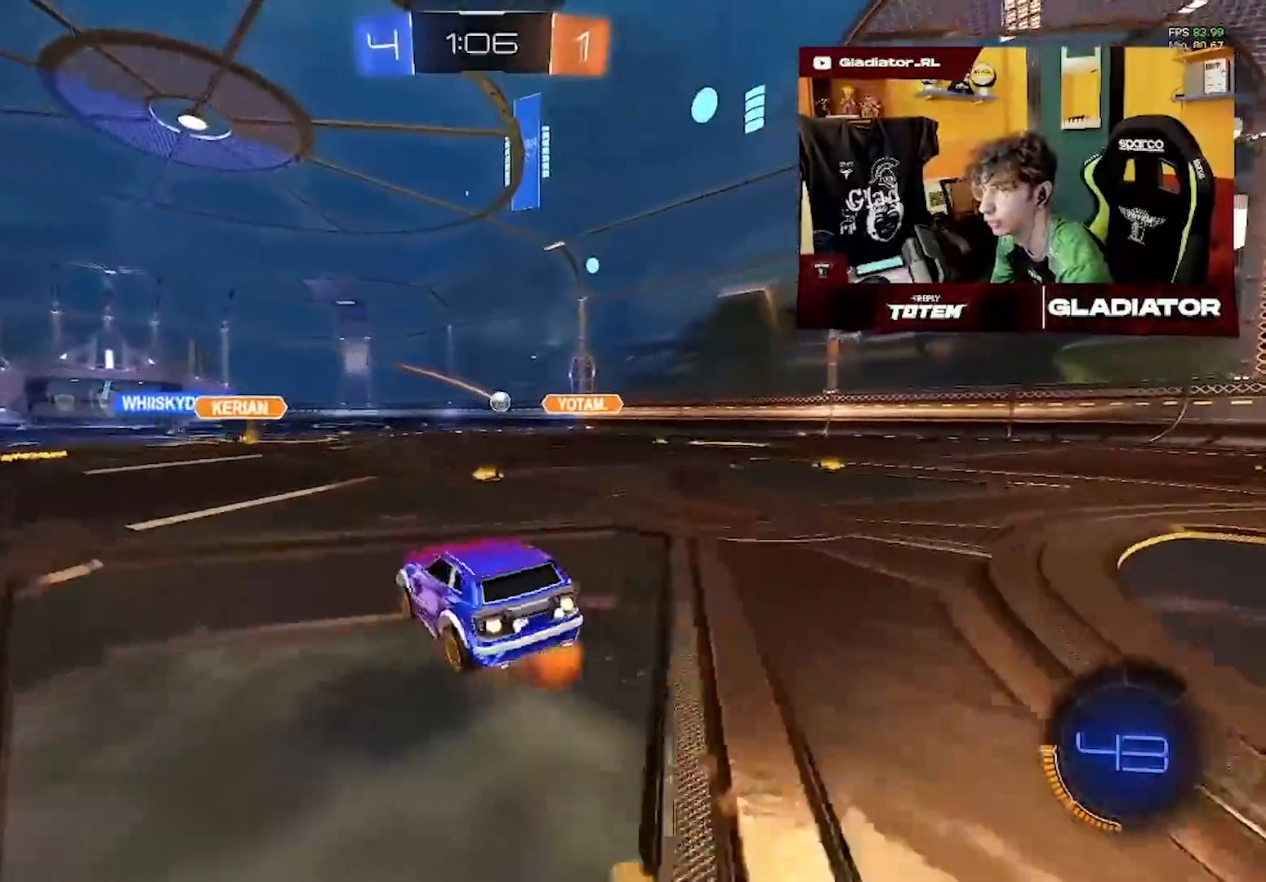
{"buttons": ["L1", "R2"], "left_stick": "down-left", "events": [[17, "L1", "down"], [67, "left_stick", "down-left"], [133, "L1", "up"], [200, "R1", "up"], [333, "left_stick", "center"], [400, "left_stick", "down-left"], [433, "L1", "down"]]}
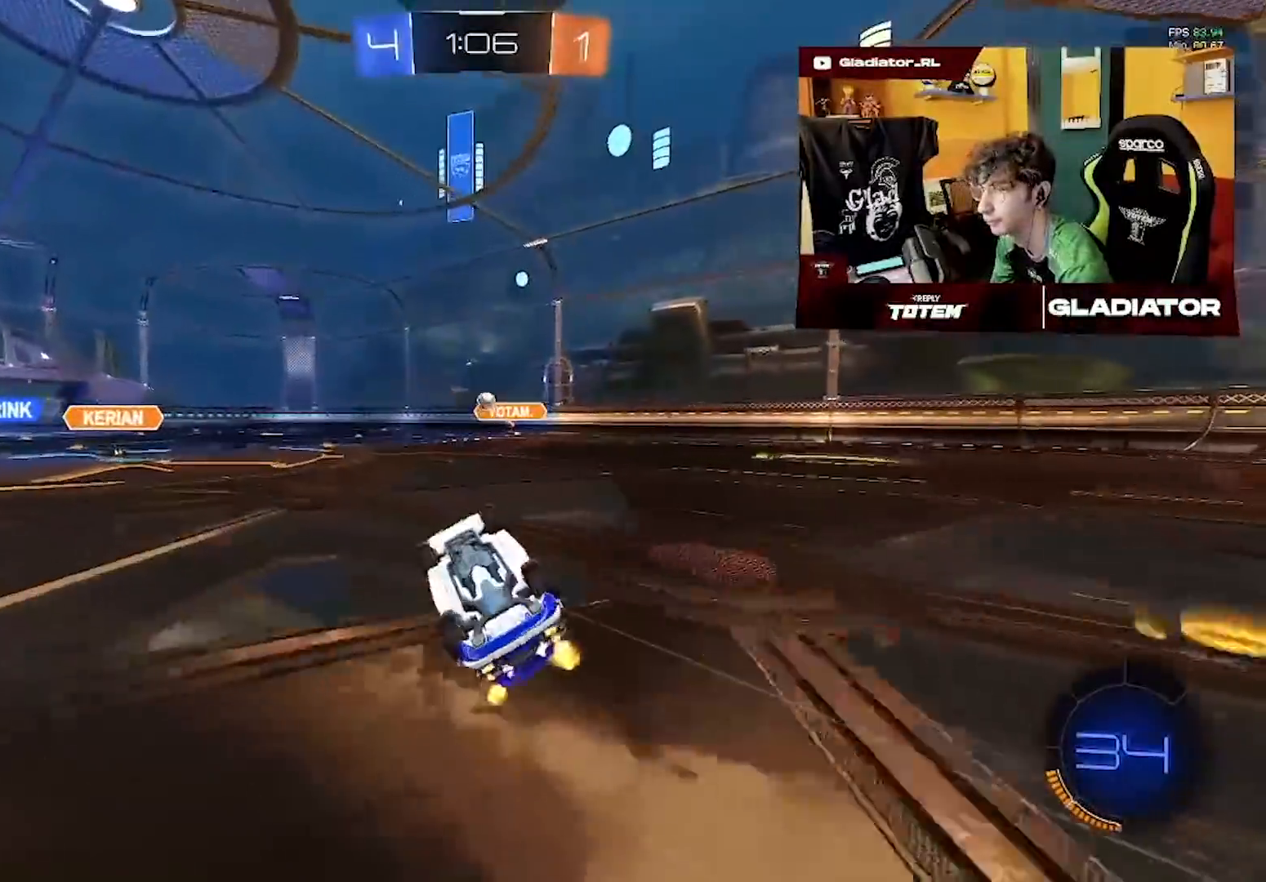
{"buttons": ["R2"], "left_stick": "left", "events": [[283, "L1", "up"], [283, "left_stick", "center"], [467, "left_stick", "left"]]}